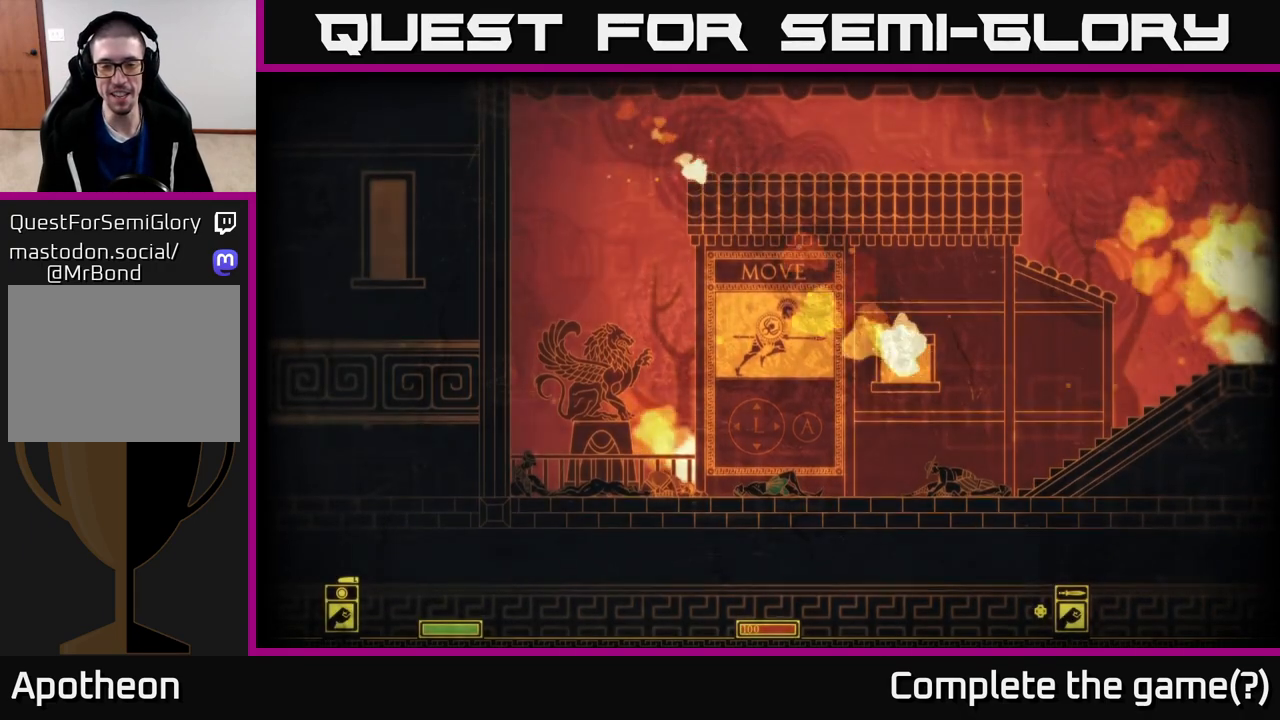
Gameplay with a controller (Xbox layout); each line is a JSON object with the inputs held at the frame after it. "events" lists button and stick changes between this image and that frame as [ms after this image, input, new state], when the widget could be followed in between.
{"buttons": ["START"], "left_stick": "center", "right_stick": "center", "events": [[383, "START", "down"]]}
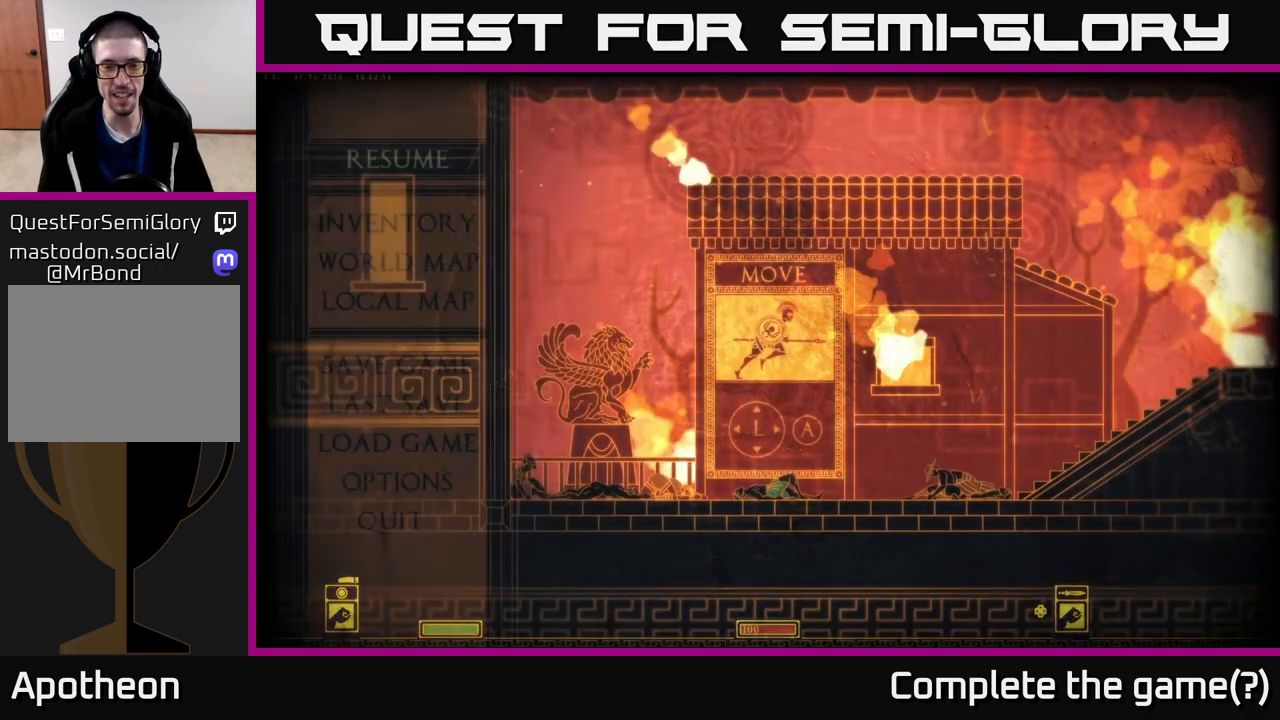
{"buttons": [], "left_stick": "center", "right_stick": "center", "events": [[100, "START", "up"]]}
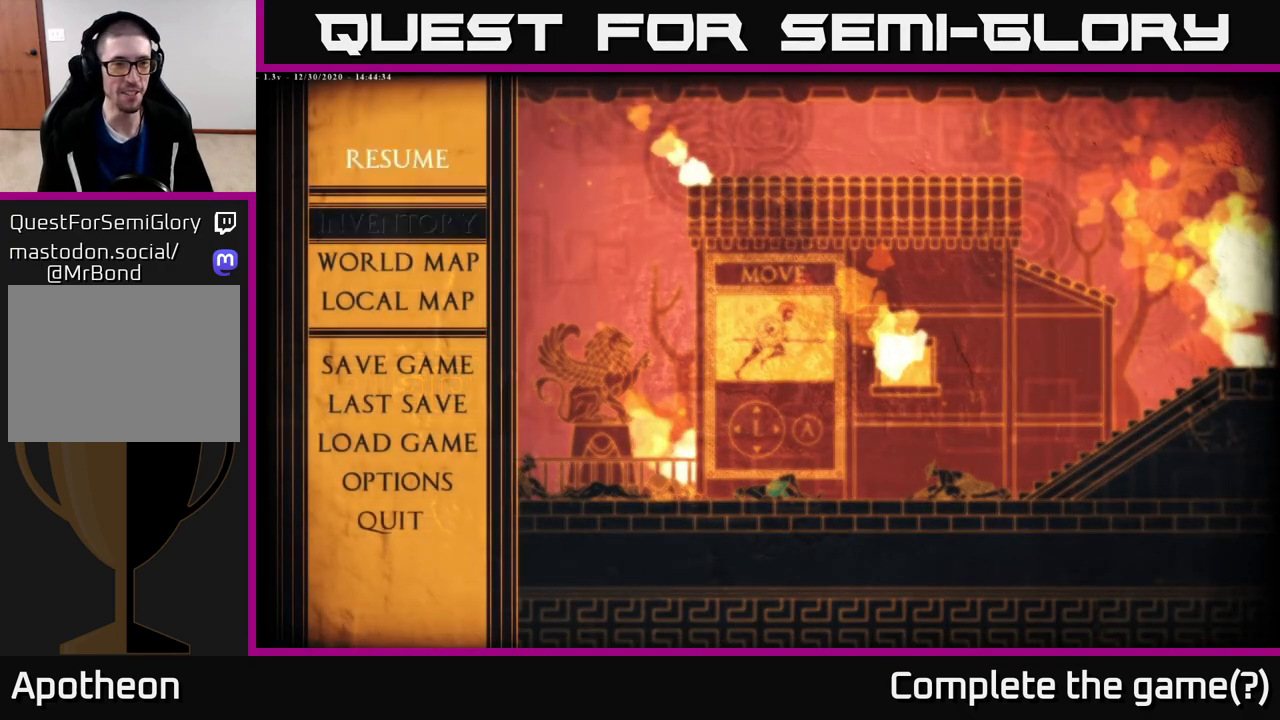
{"buttons": [], "left_stick": "center", "right_stick": "center", "events": [[17, "left_stick", "down"], [200, "left_stick", "center"], [333, "left_stick", "down"], [467, "left_stick", "center"]]}
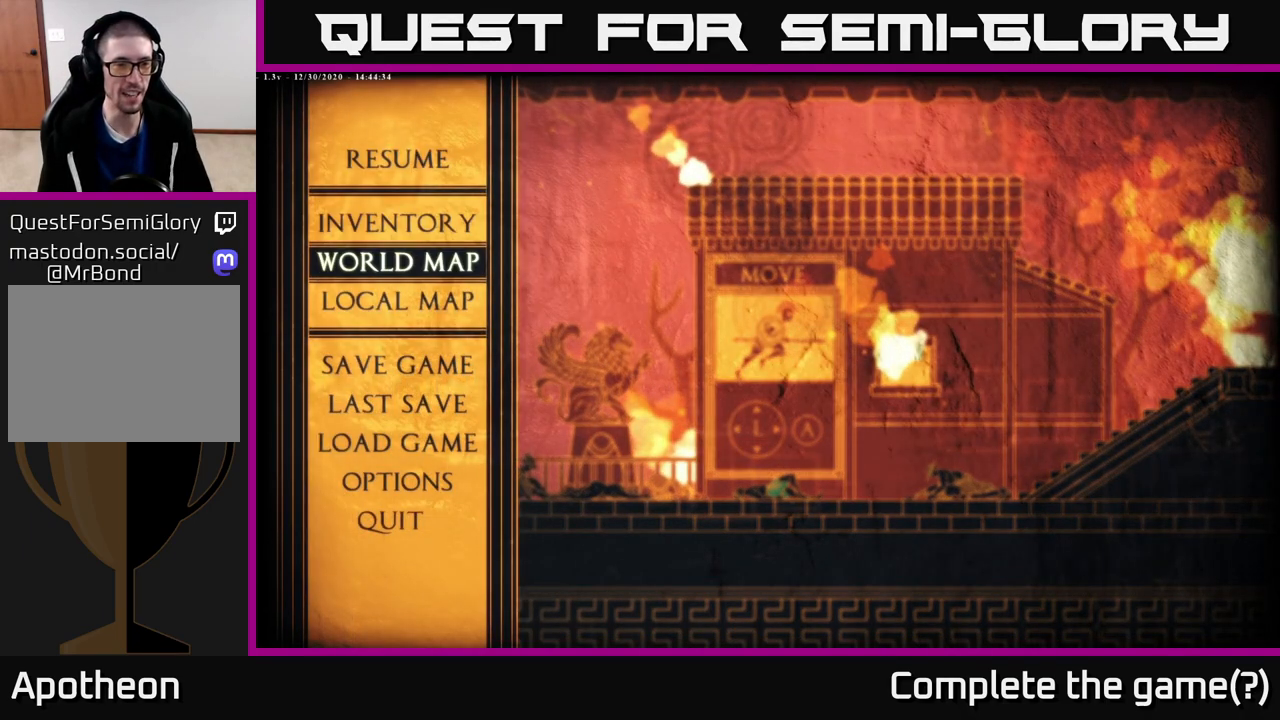
{"buttons": [], "left_stick": "down", "right_stick": "center", "events": [[133, "left_stick", "down"], [300, "left_stick", "center"], [417, "left_stick", "down"]]}
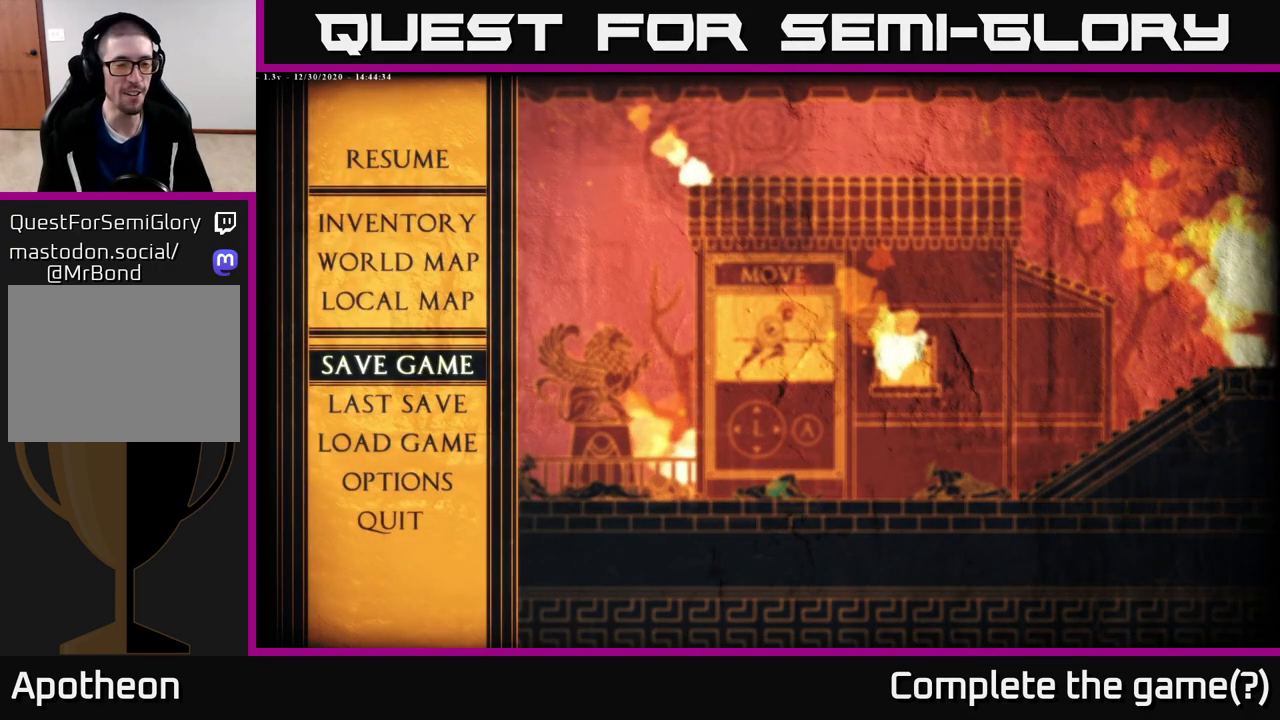
{"buttons": [], "left_stick": "down", "right_stick": "center", "events": [[50, "left_stick", "center"], [183, "left_stick", "down"], [333, "left_stick", "center"], [433, "left_stick", "down"]]}
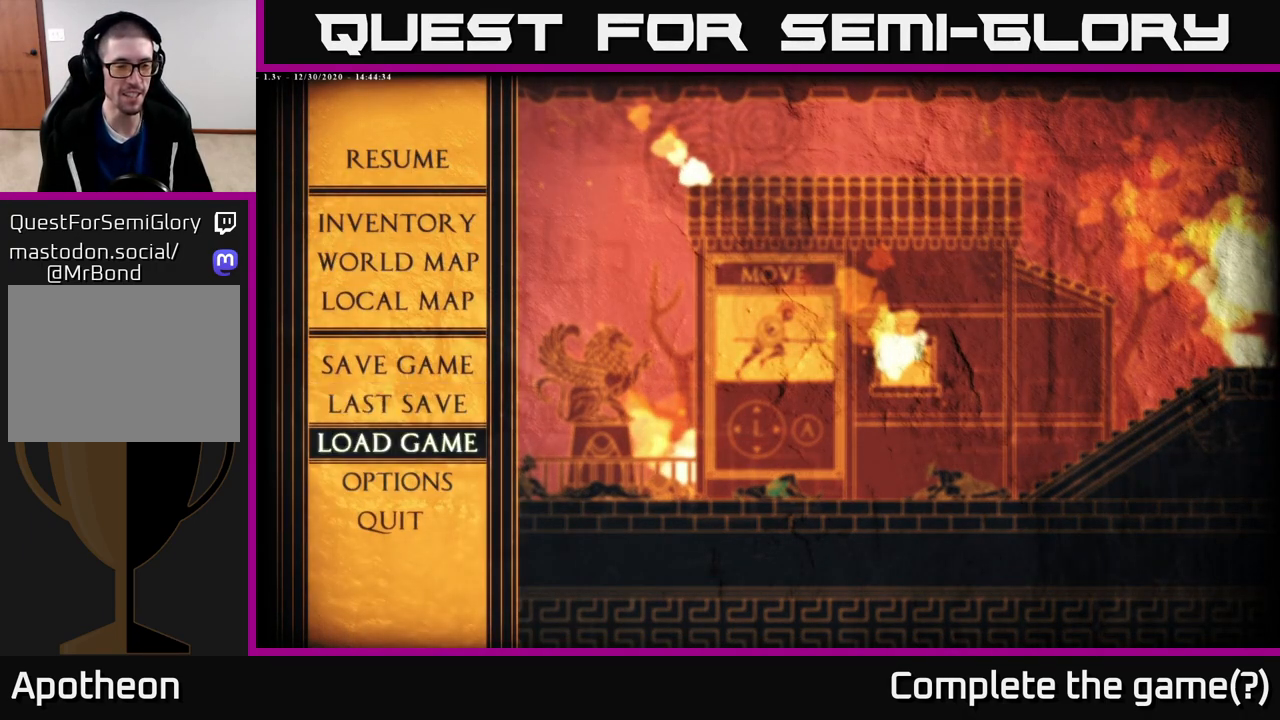
{"buttons": ["A"], "left_stick": "center", "right_stick": "center", "events": [[67, "left_stick", "center"], [200, "left_stick", "down"], [333, "left_stick", "center"], [467, "A", "down"]]}
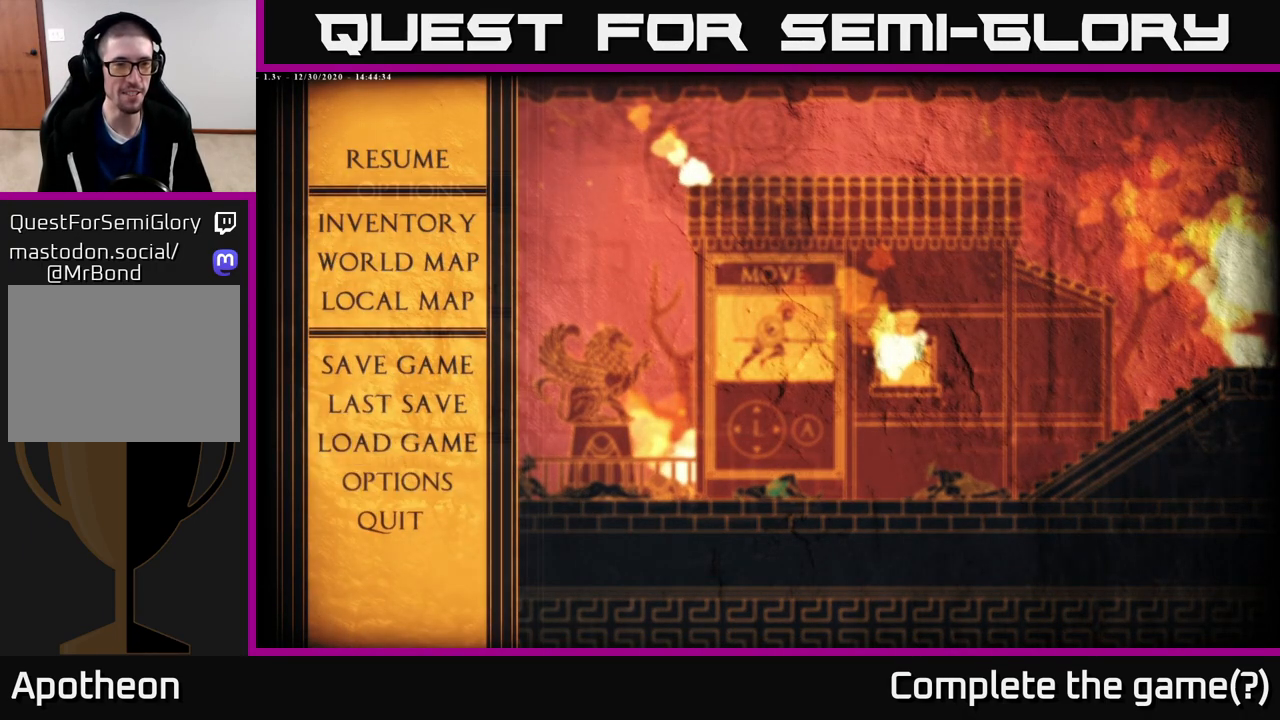
{"buttons": [], "left_stick": "center", "right_stick": "center", "events": [[33, "A", "up"]]}
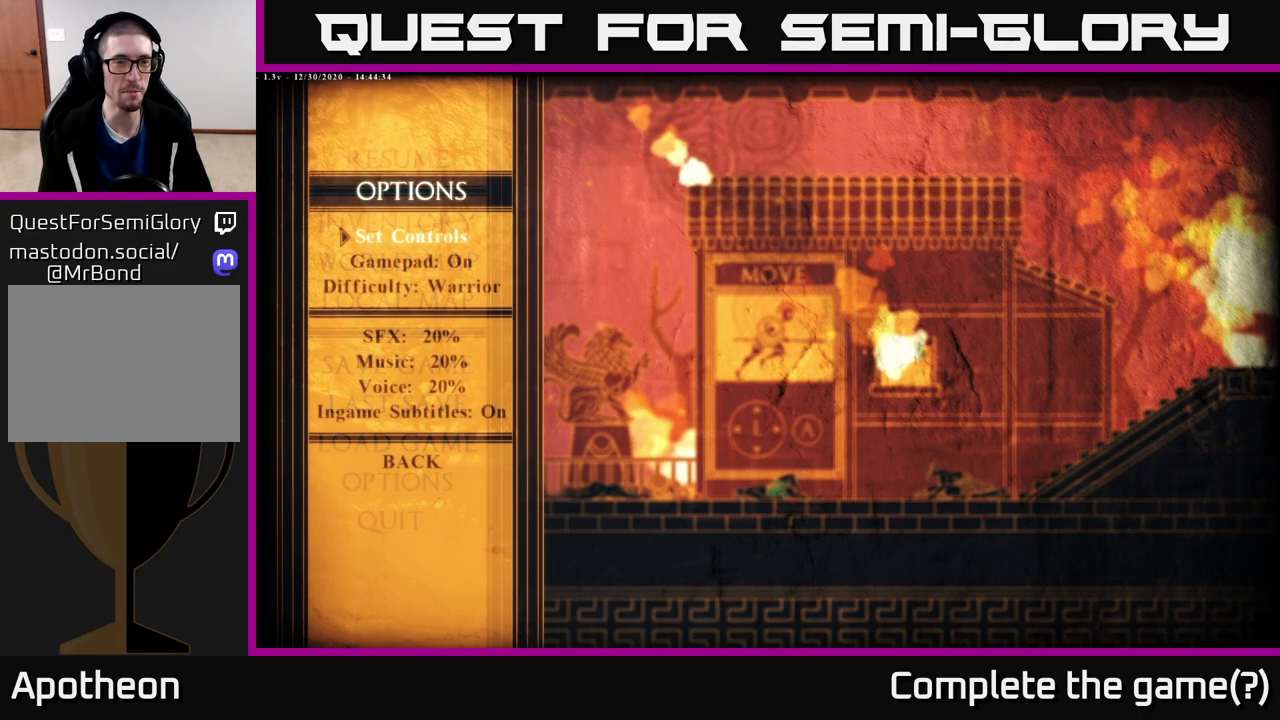
{"buttons": [], "left_stick": "center", "right_stick": "center", "events": [[333, "DPAD_DOWN", "down"], [400, "DPAD_DOWN", "up"]]}
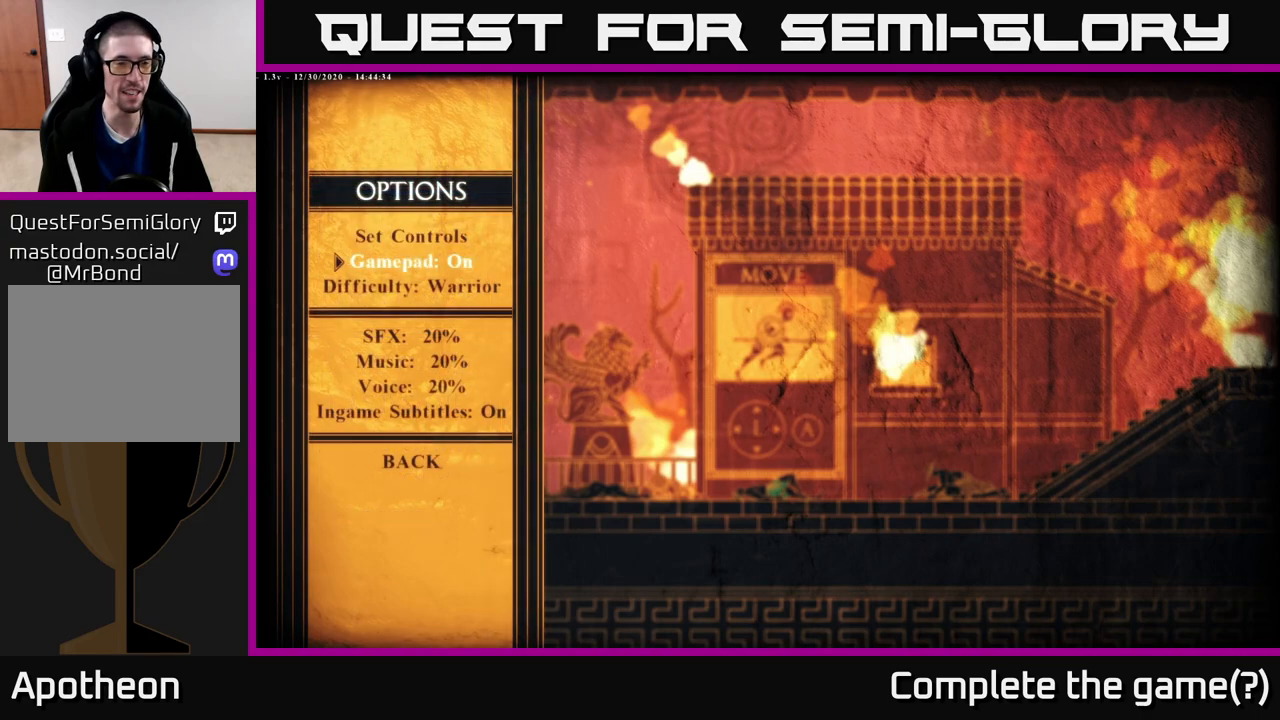
{"buttons": [], "left_stick": "center", "right_stick": "center", "events": [[50, "DPAD_DOWN", "down"], [133, "DPAD_DOWN", "up"], [250, "DPAD_DOWN", "down"], [350, "DPAD_DOWN", "up"]]}
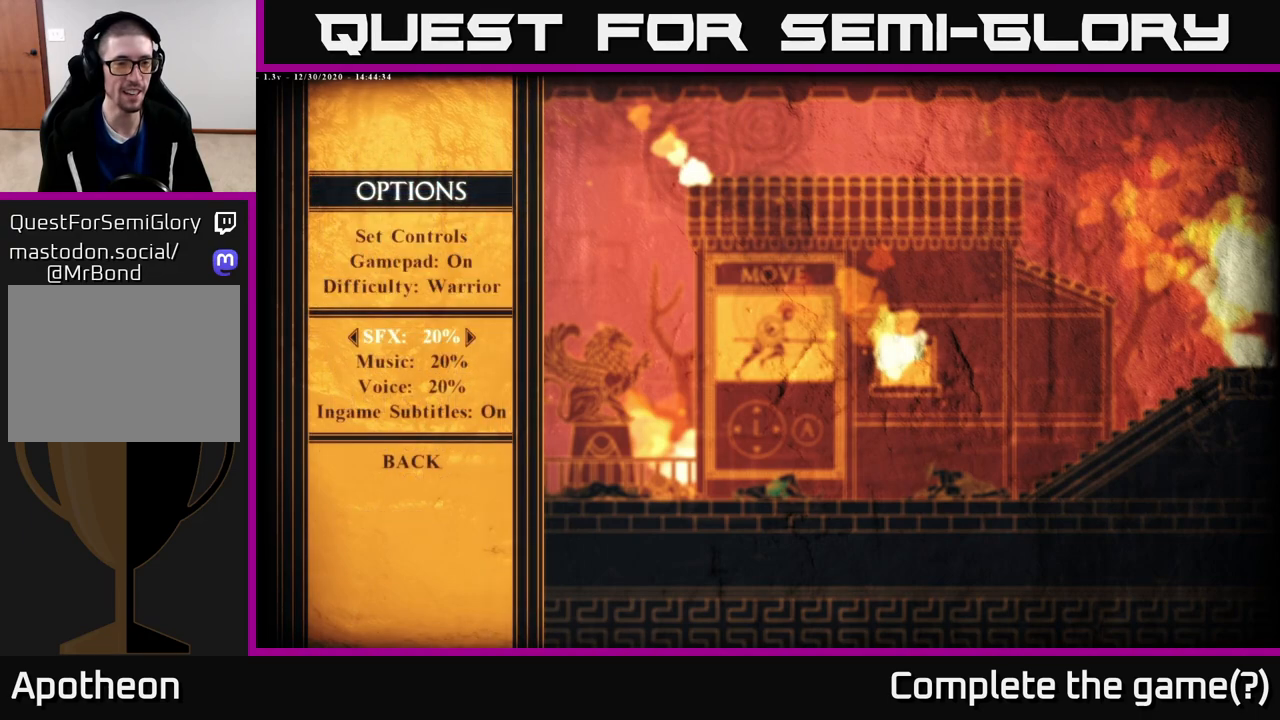
{"buttons": [], "left_stick": "center", "right_stick": "center", "events": [[50, "DPAD_LEFT", "down"], [167, "DPAD_LEFT", "up"], [350, "DPAD_DOWN", "down"], [433, "DPAD_DOWN", "up"]]}
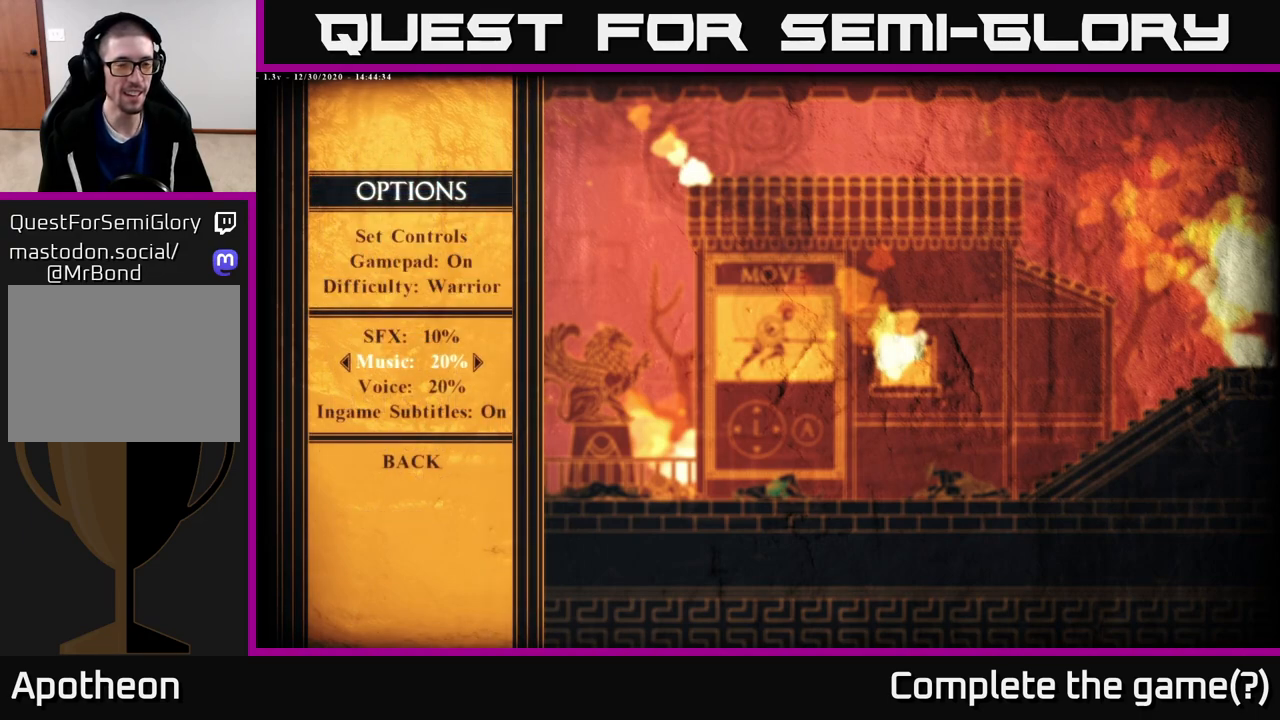
{"buttons": ["DPAD_LEFT"], "left_stick": "center", "right_stick": "center", "events": [[50, "DPAD_LEFT", "down"], [150, "DPAD_LEFT", "up"], [317, "DPAD_DOWN", "down"], [383, "DPAD_DOWN", "up"], [500, "DPAD_LEFT", "down"]]}
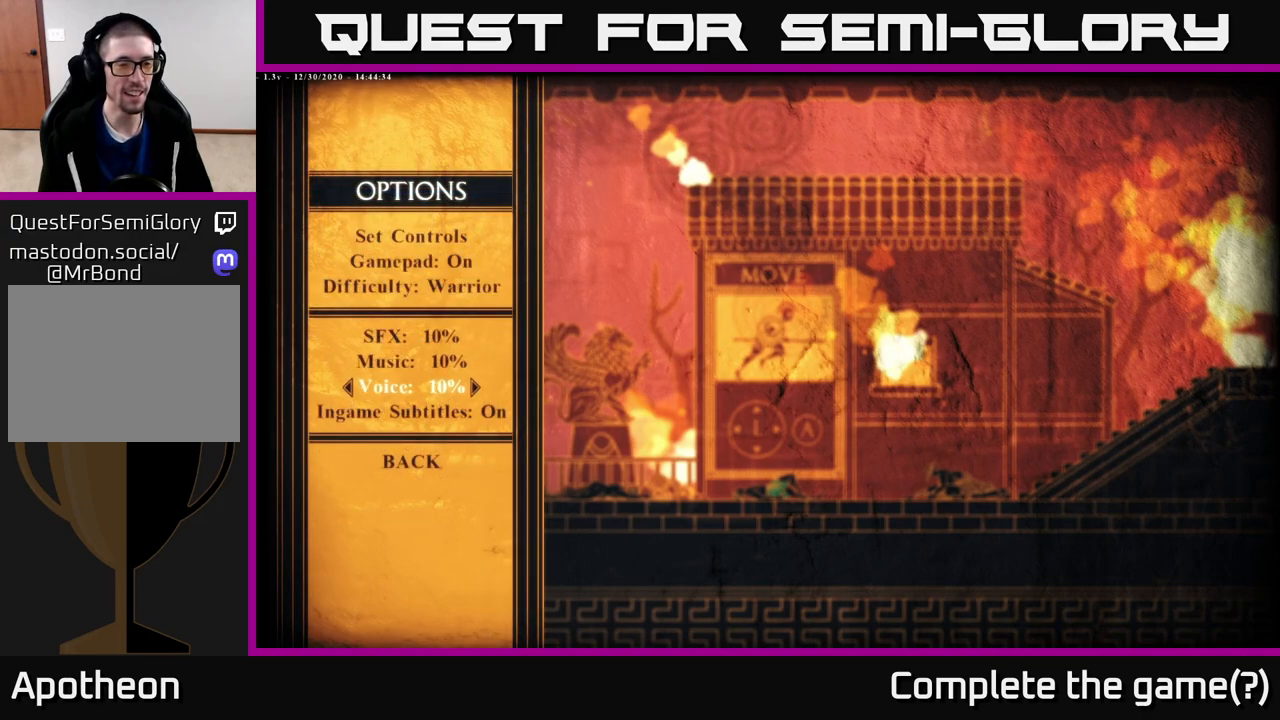
{"buttons": [], "left_stick": "center", "right_stick": "center", "events": [[100, "DPAD_LEFT", "up"]]}
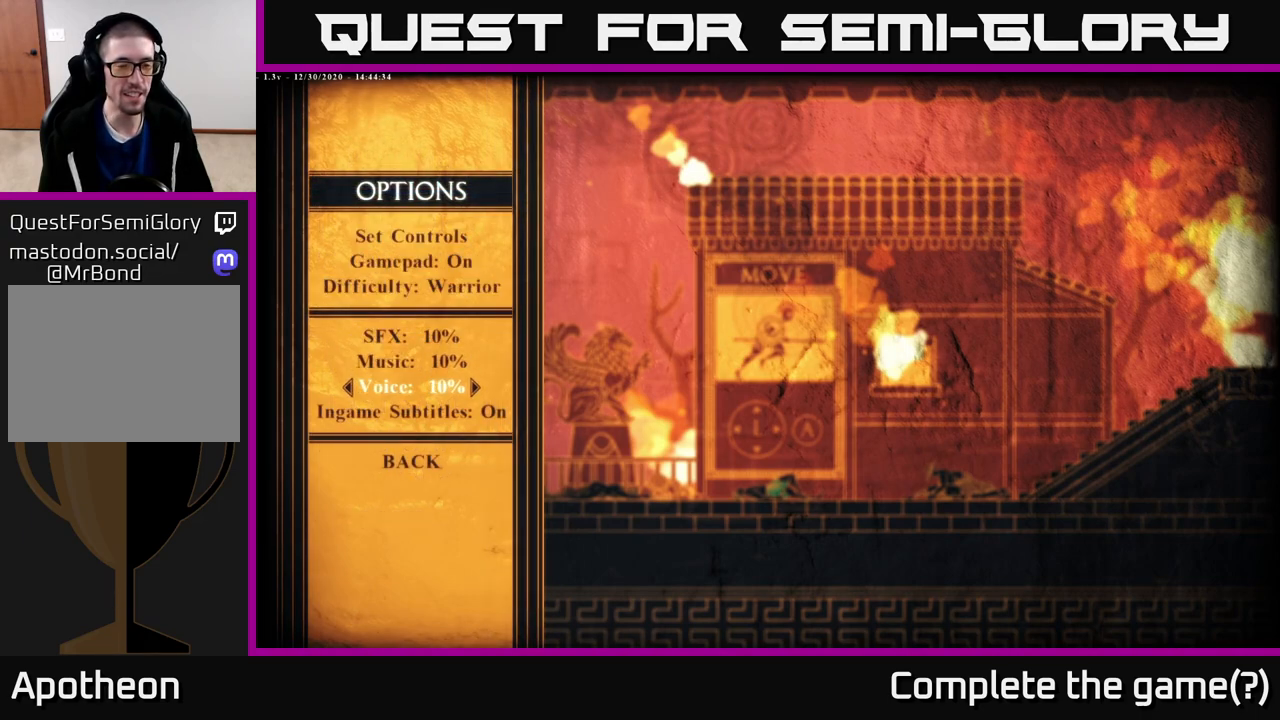
{"buttons": [], "left_stick": "center", "right_stick": "center", "events": []}
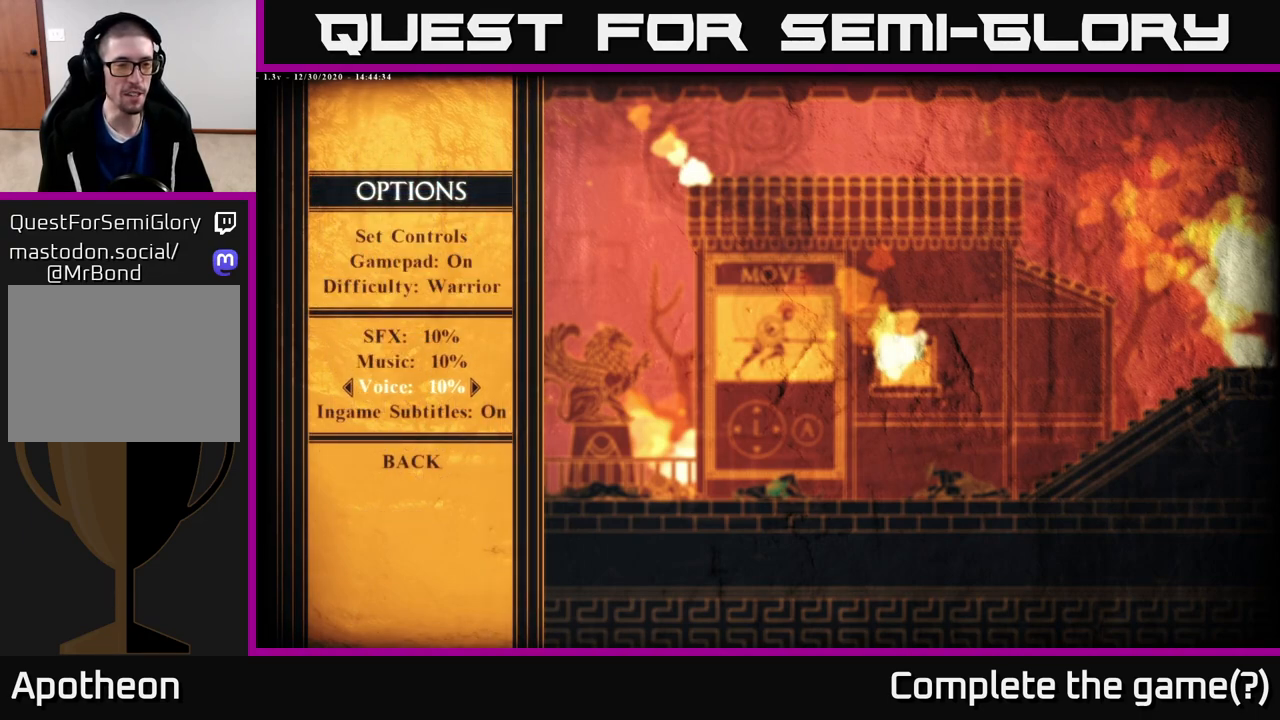
{"buttons": [], "left_stick": "center", "right_stick": "center", "events": []}
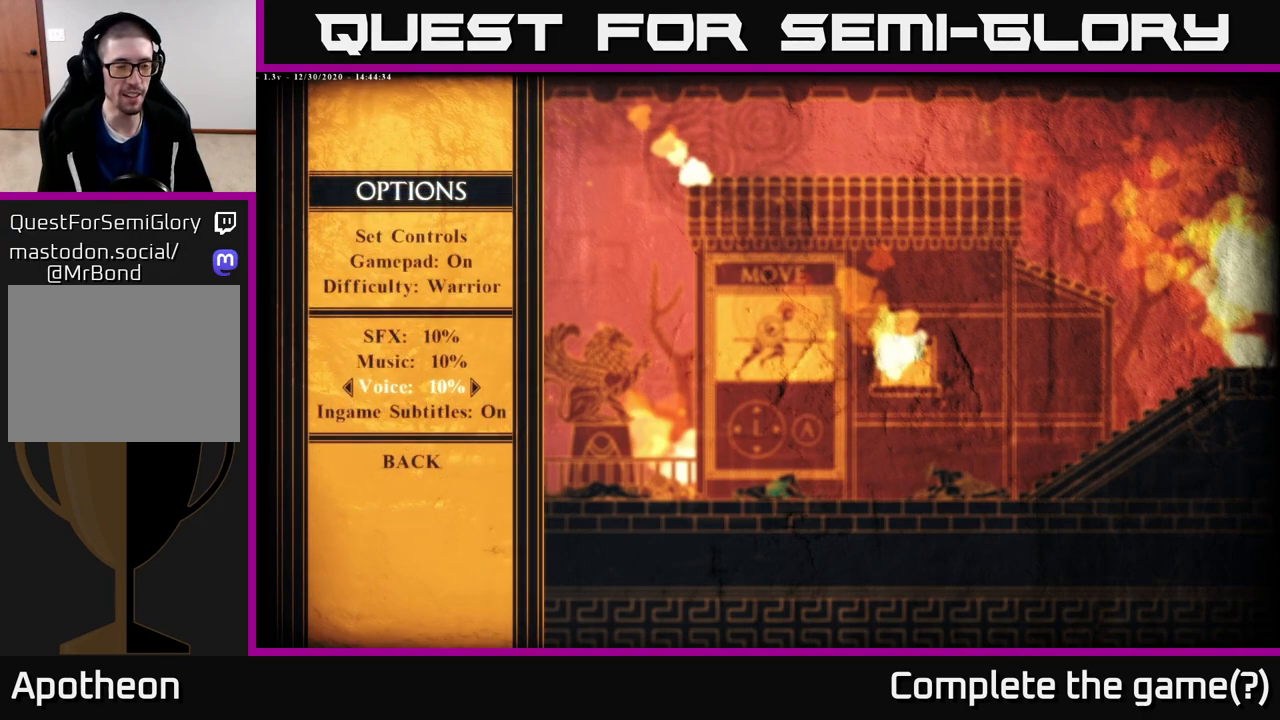
{"buttons": [], "left_stick": "center", "right_stick": "center", "events": [[183, "DPAD_DOWN", "down"], [283, "DPAD_DOWN", "up"]]}
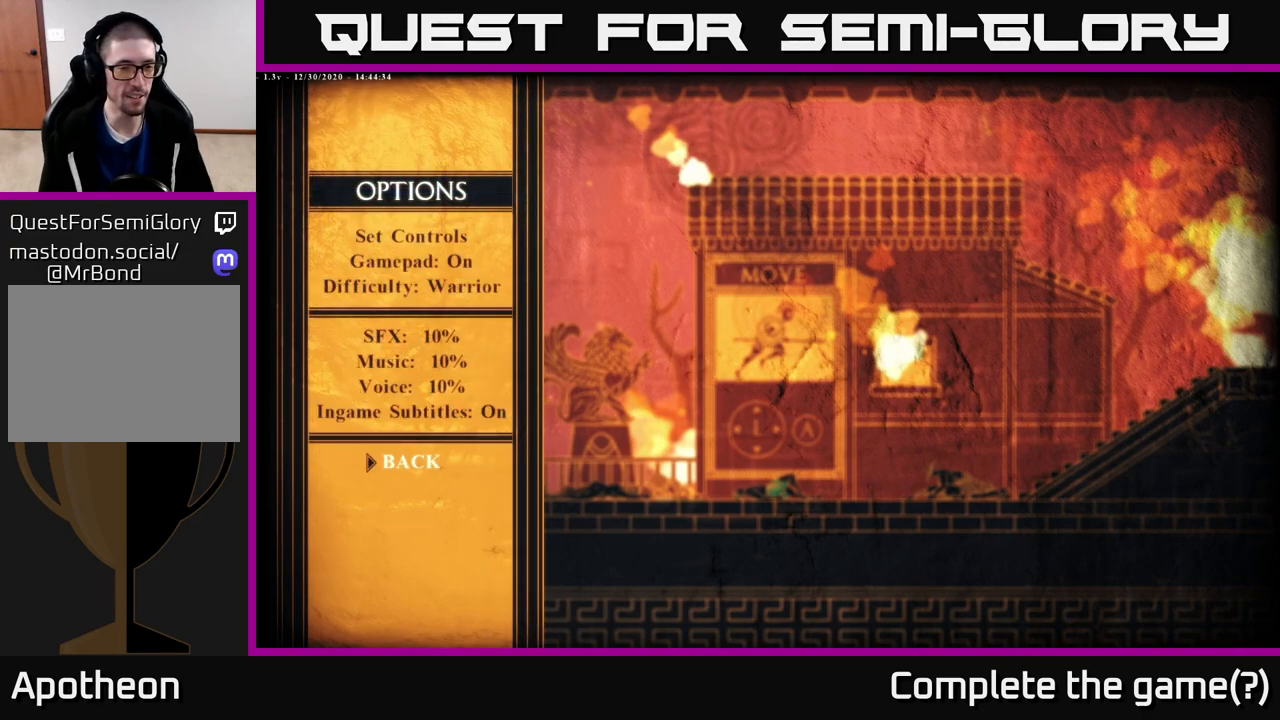
{"buttons": [], "left_stick": "center", "right_stick": "center", "events": [[17, "DPAD_DOWN", "down"], [100, "DPAD_DOWN", "up"]]}
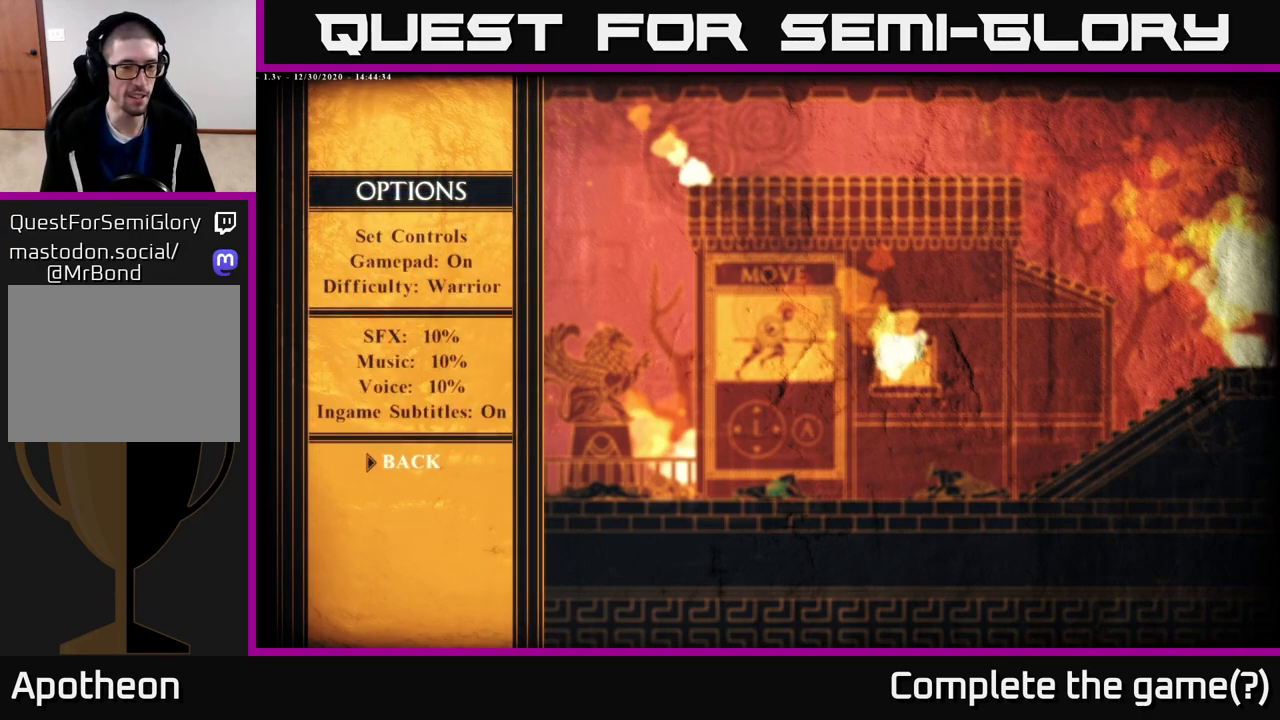
{"buttons": [], "left_stick": "center", "right_stick": "center", "events": []}
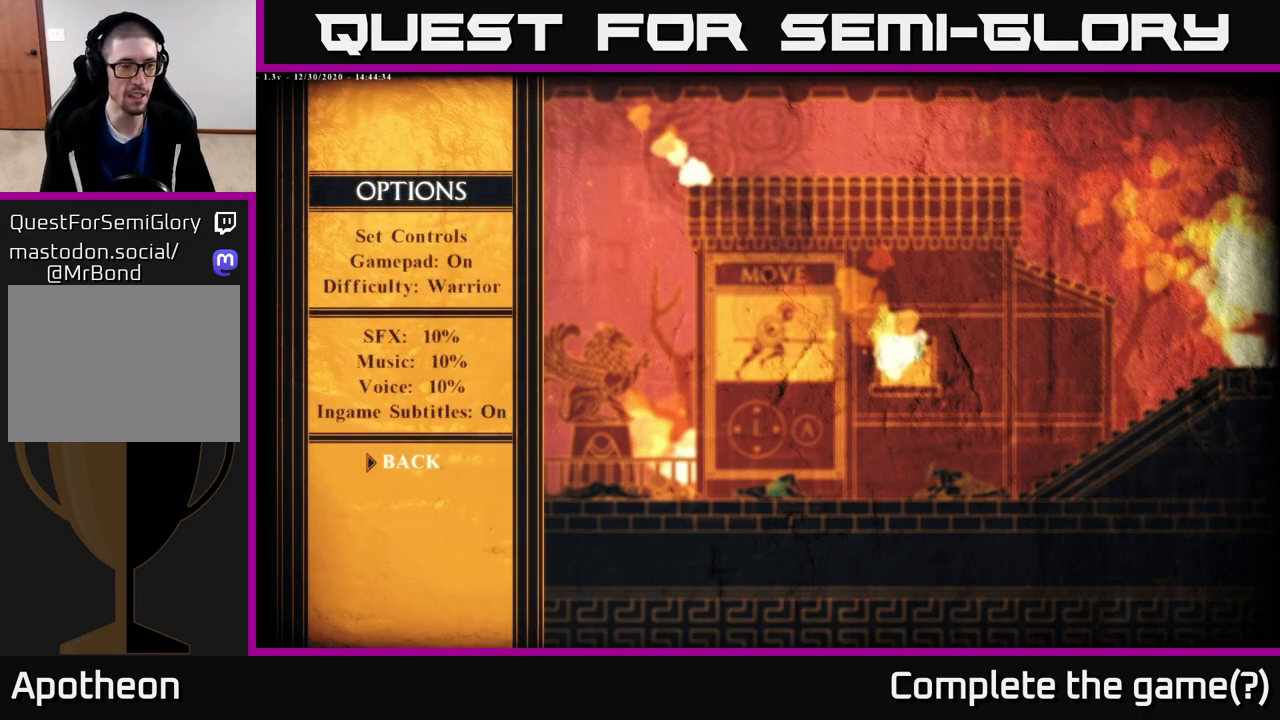
{"buttons": [], "left_stick": "center", "right_stick": "center", "events": []}
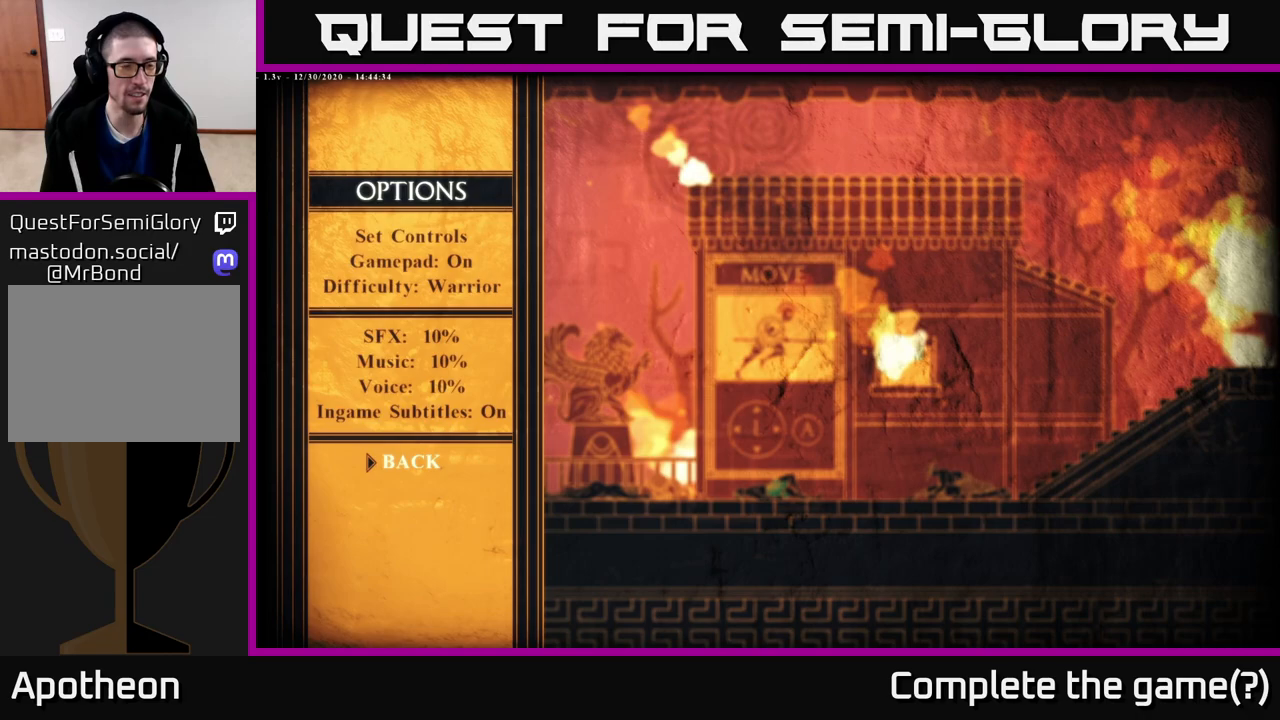
{"buttons": [], "left_stick": "center", "right_stick": "center", "events": []}
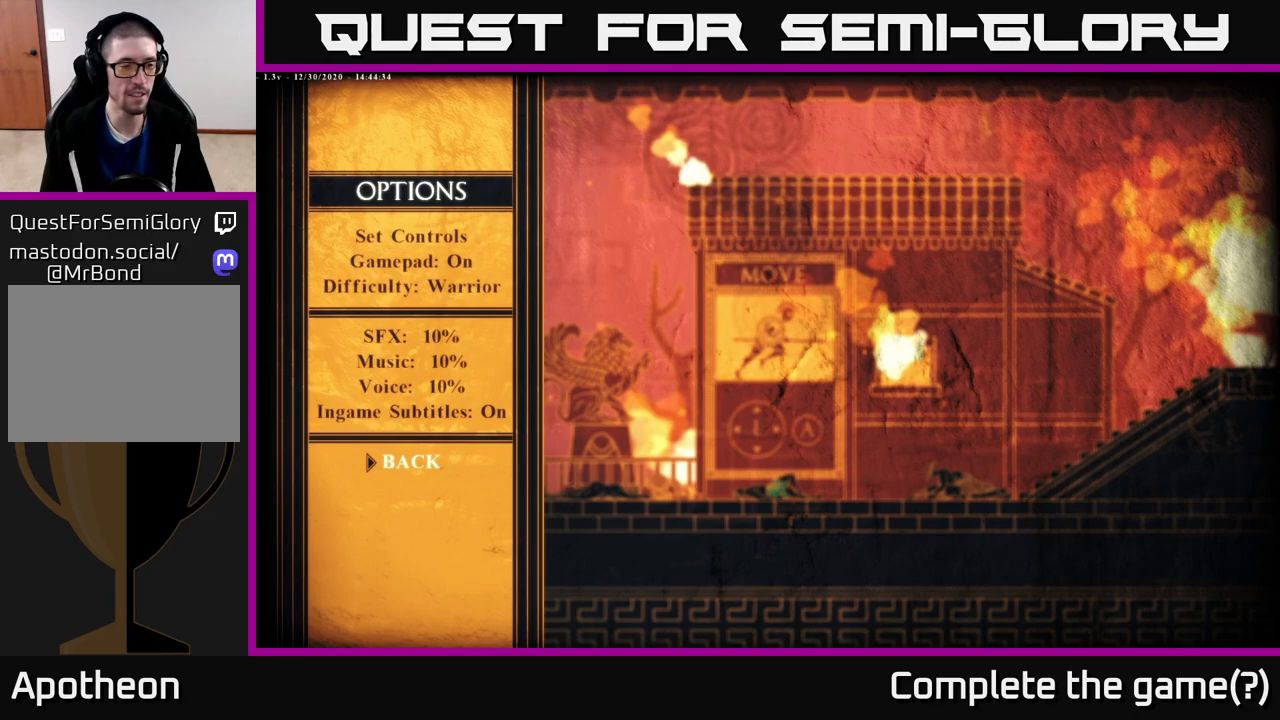
{"buttons": ["A"], "left_stick": "center", "right_stick": "center", "events": [[500, "A", "down"]]}
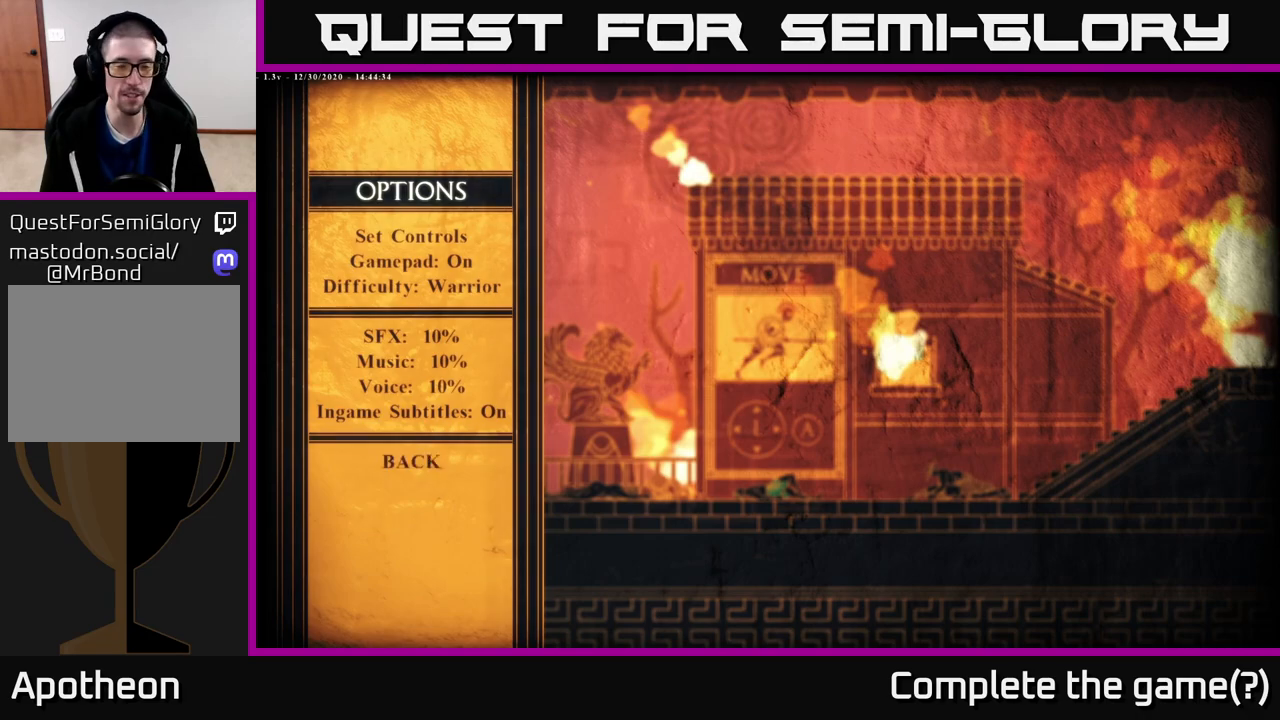
{"buttons": [], "left_stick": "center", "right_stick": "center", "events": [[67, "A", "up"]]}
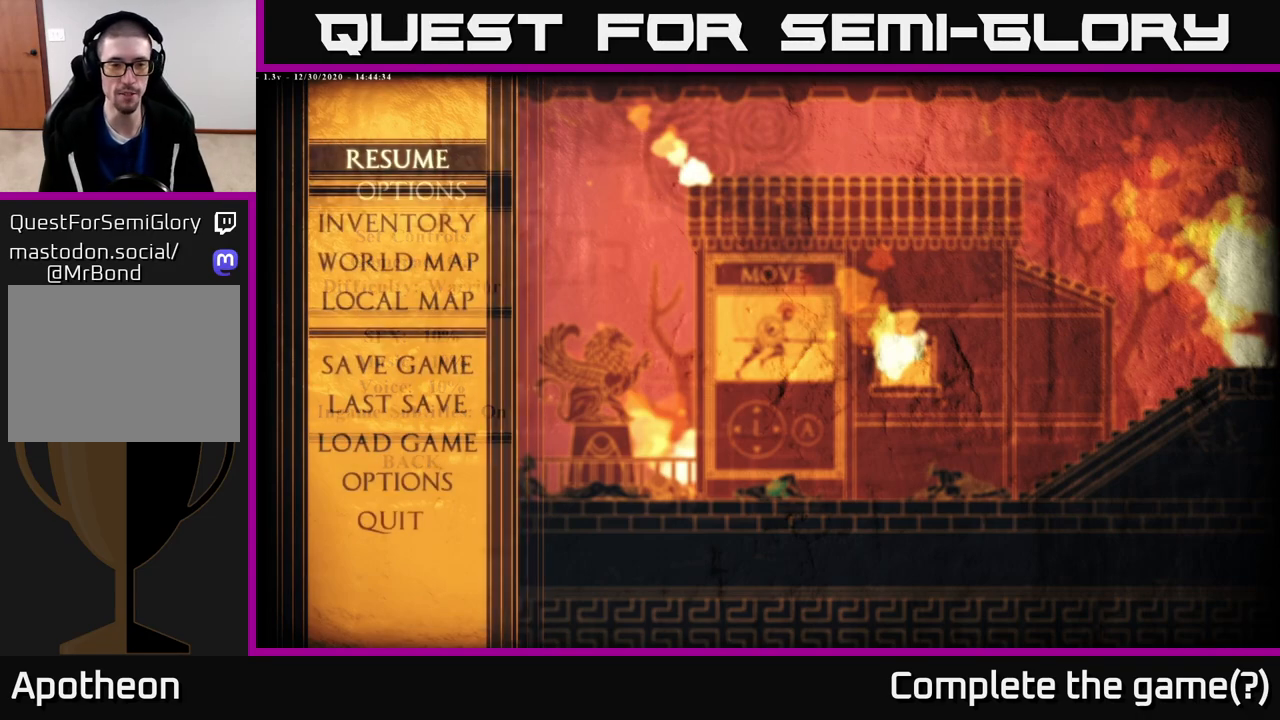
{"buttons": [], "left_stick": "center", "right_stick": "center", "events": []}
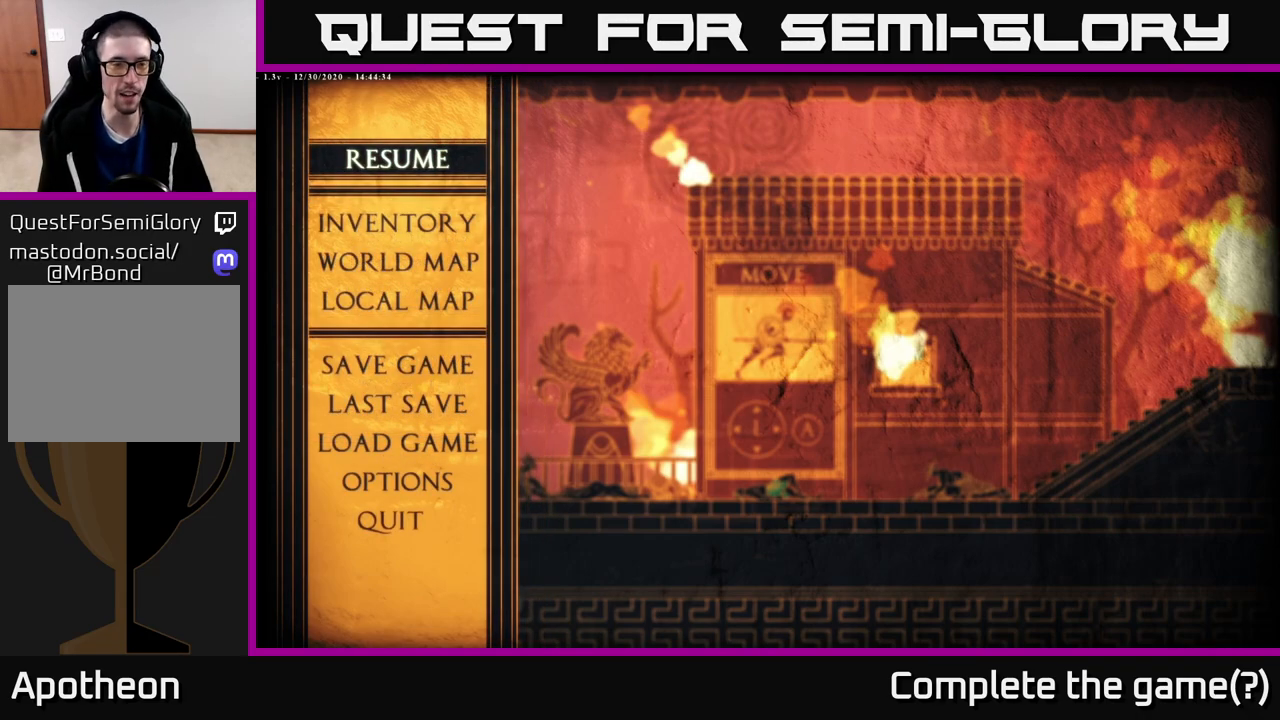
{"buttons": [], "left_stick": "center", "right_stick": "center", "events": [[317, "B", "down"], [383, "B", "up"]]}
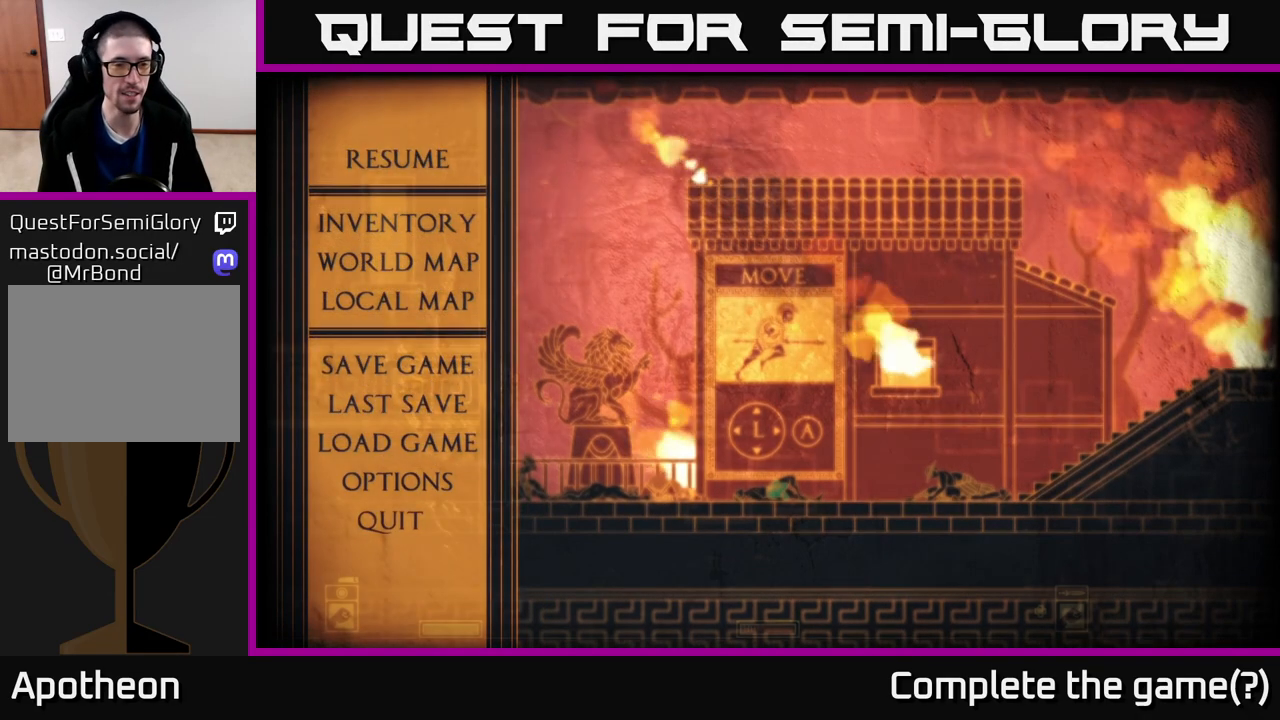
{"buttons": [], "left_stick": "center", "right_stick": "center", "events": []}
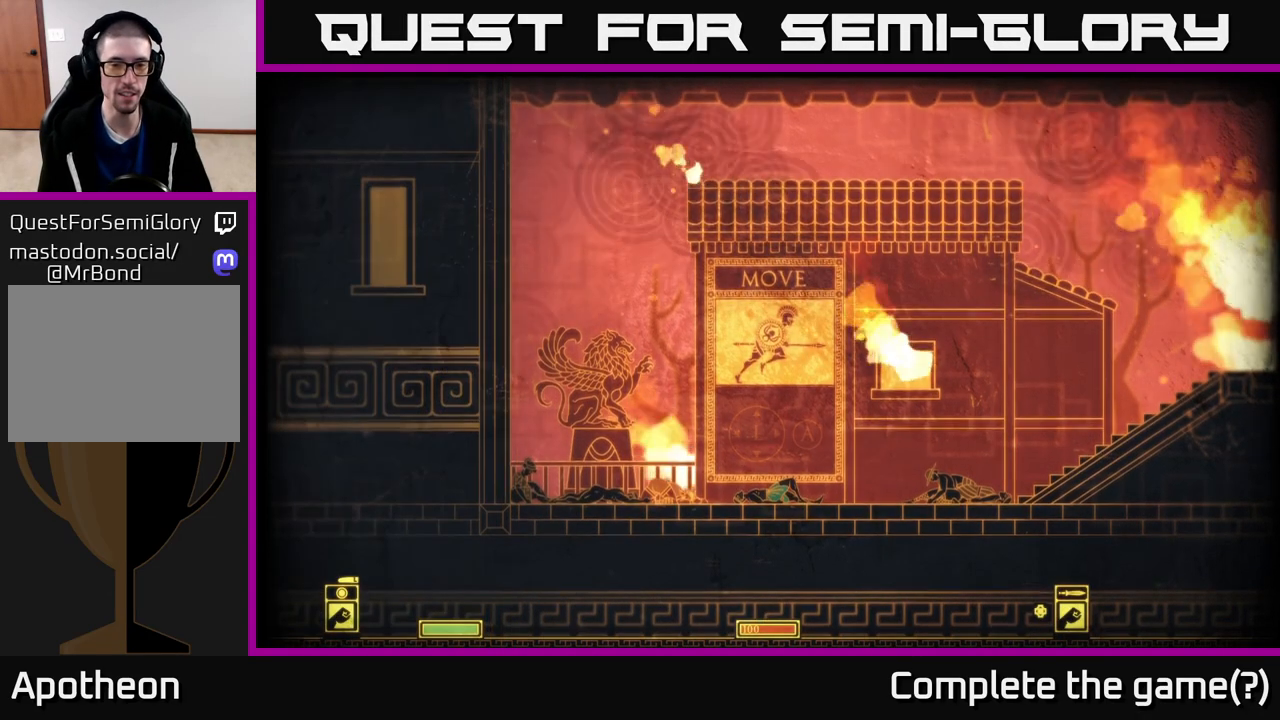
{"buttons": [], "left_stick": "center", "right_stick": "center", "events": []}
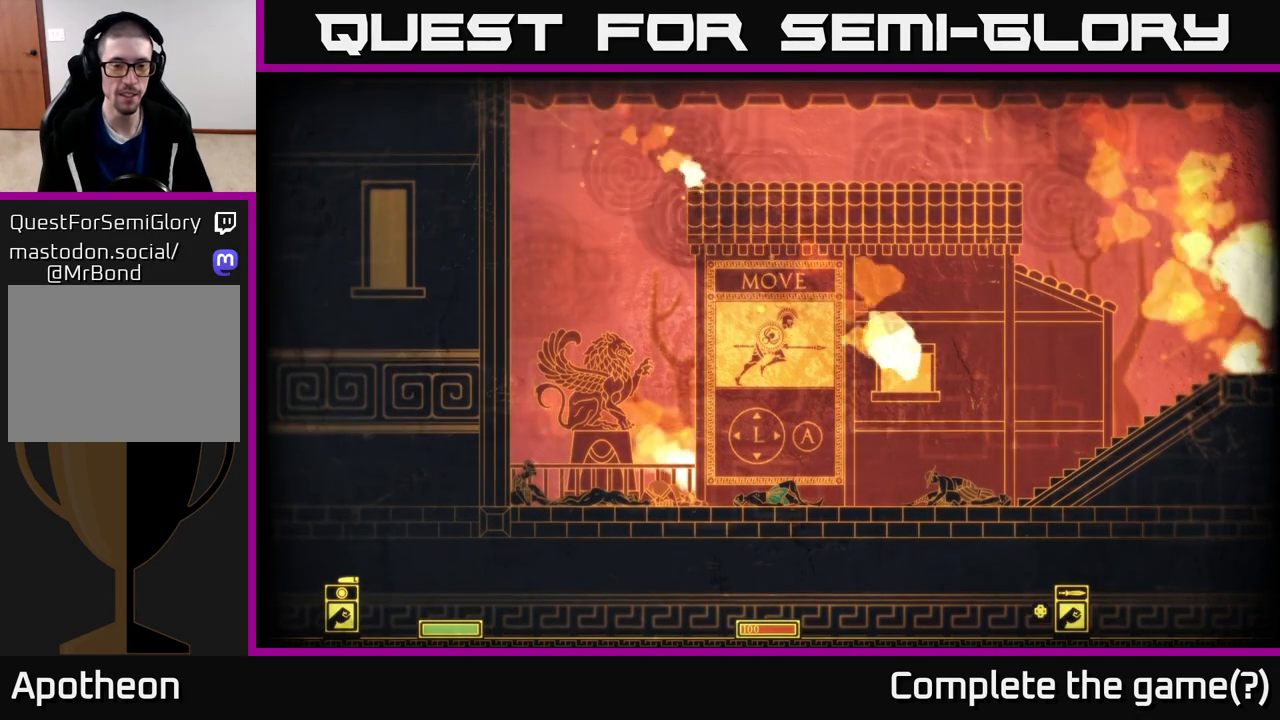
{"buttons": [], "left_stick": "center", "right_stick": "center", "events": []}
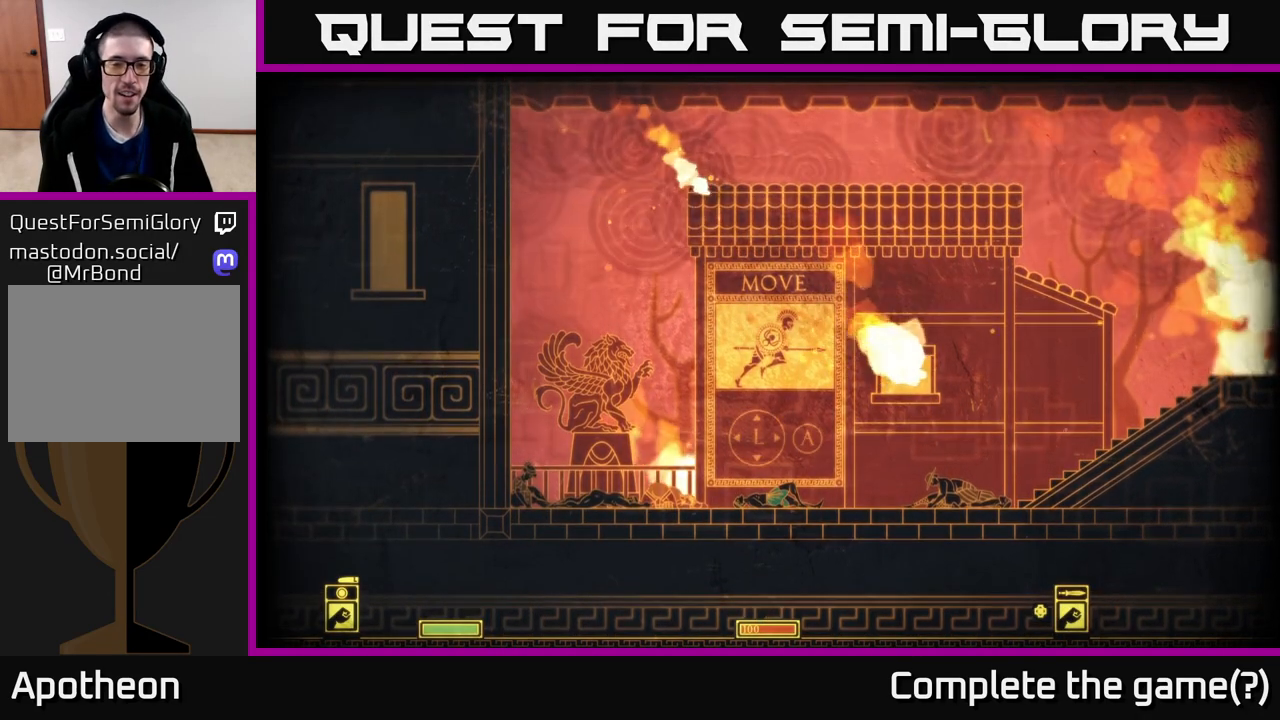
{"buttons": [], "left_stick": "center", "right_stick": "center", "events": []}
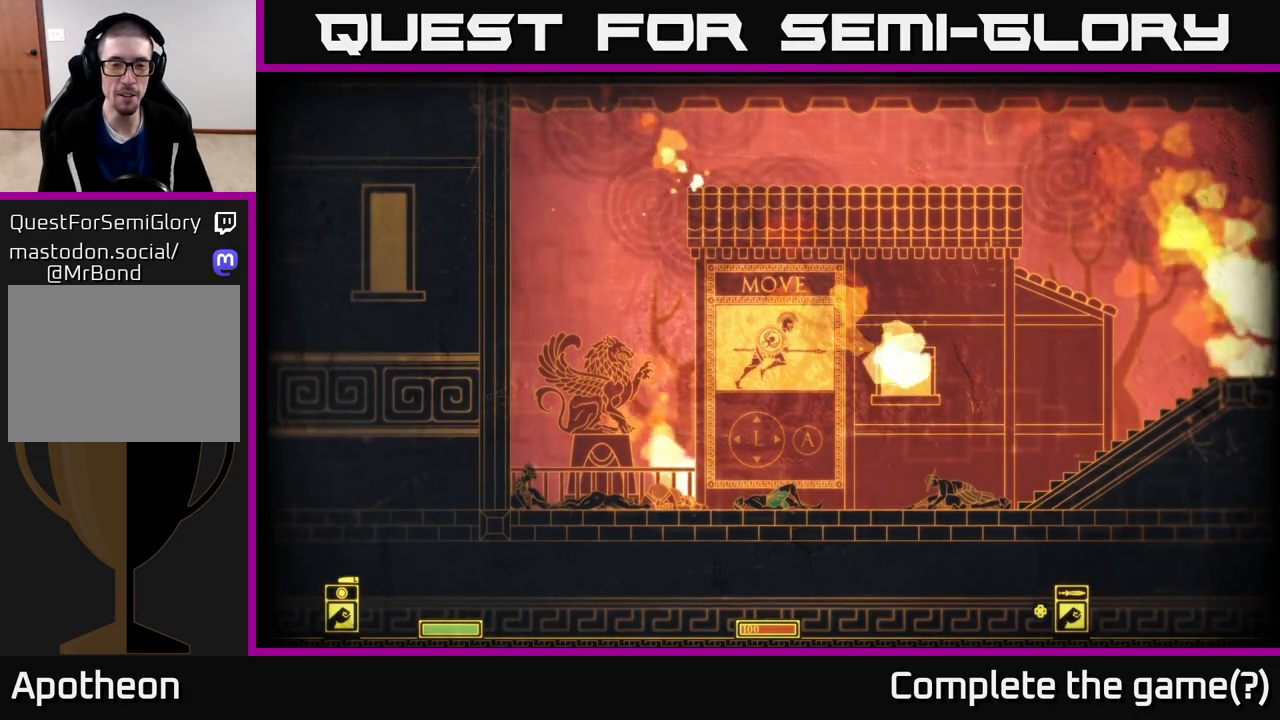
{"buttons": [], "left_stick": "center", "right_stick": "center", "events": []}
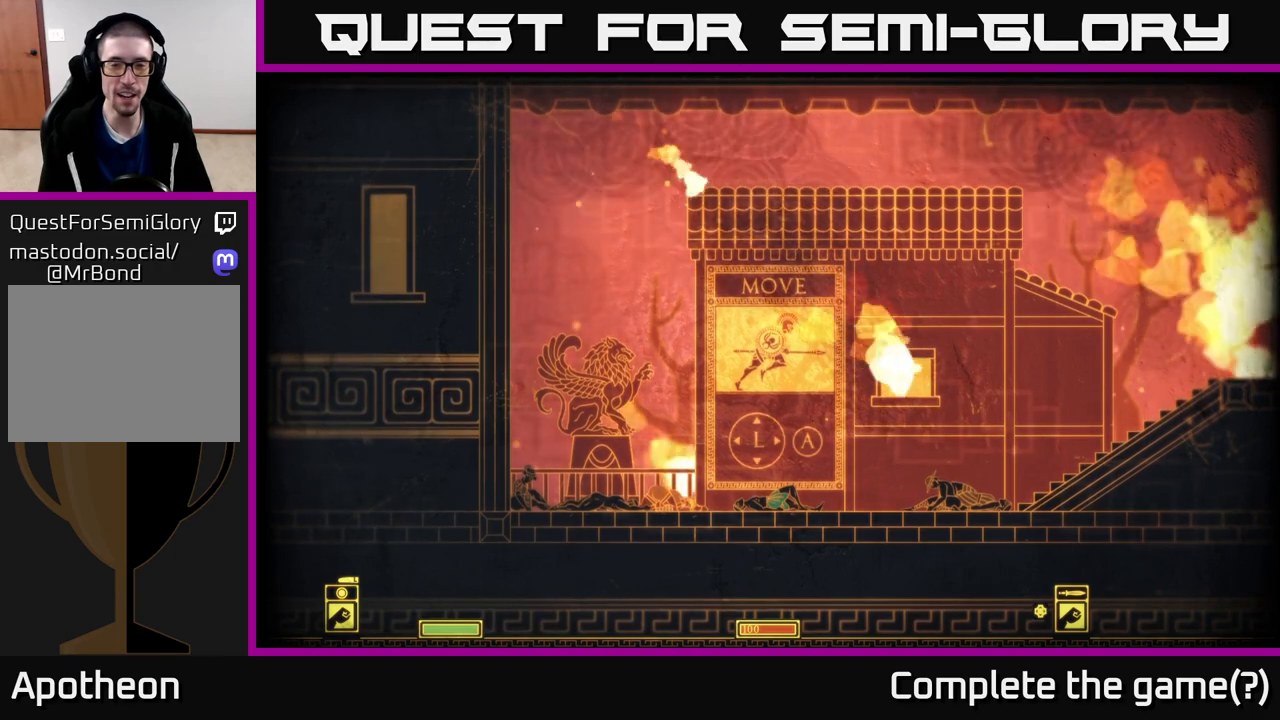
{"buttons": [], "left_stick": "center", "right_stick": "center", "events": []}
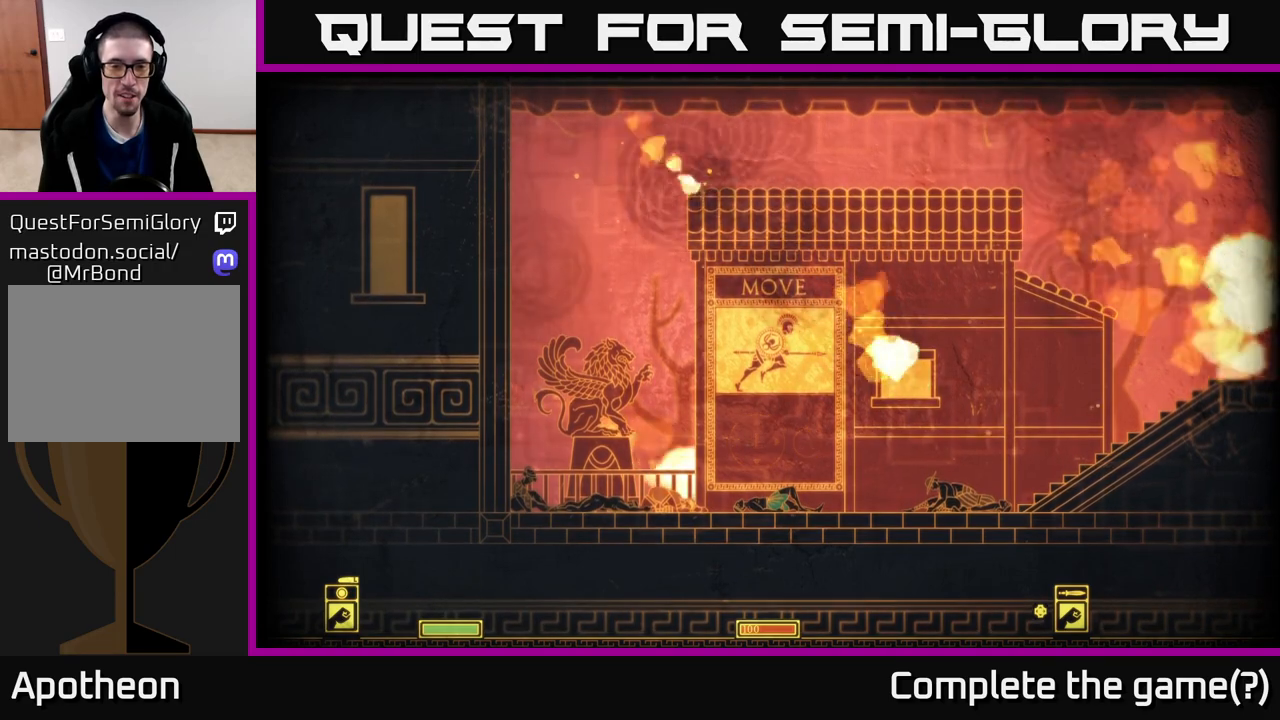
{"buttons": [], "left_stick": "right", "right_stick": "center", "events": [[300, "left_stick", "right"]]}
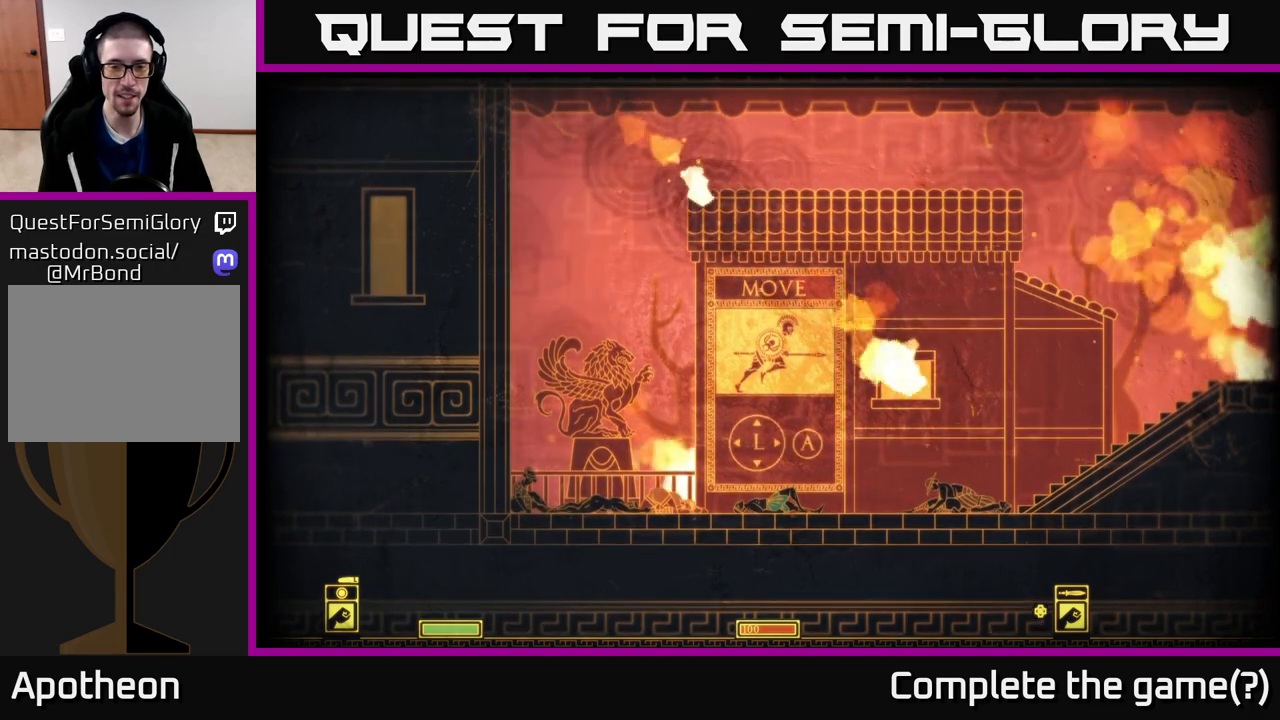
{"buttons": [], "left_stick": "up", "right_stick": "center", "events": [[233, "left_stick", "up-left"], [400, "left_stick", "up"]]}